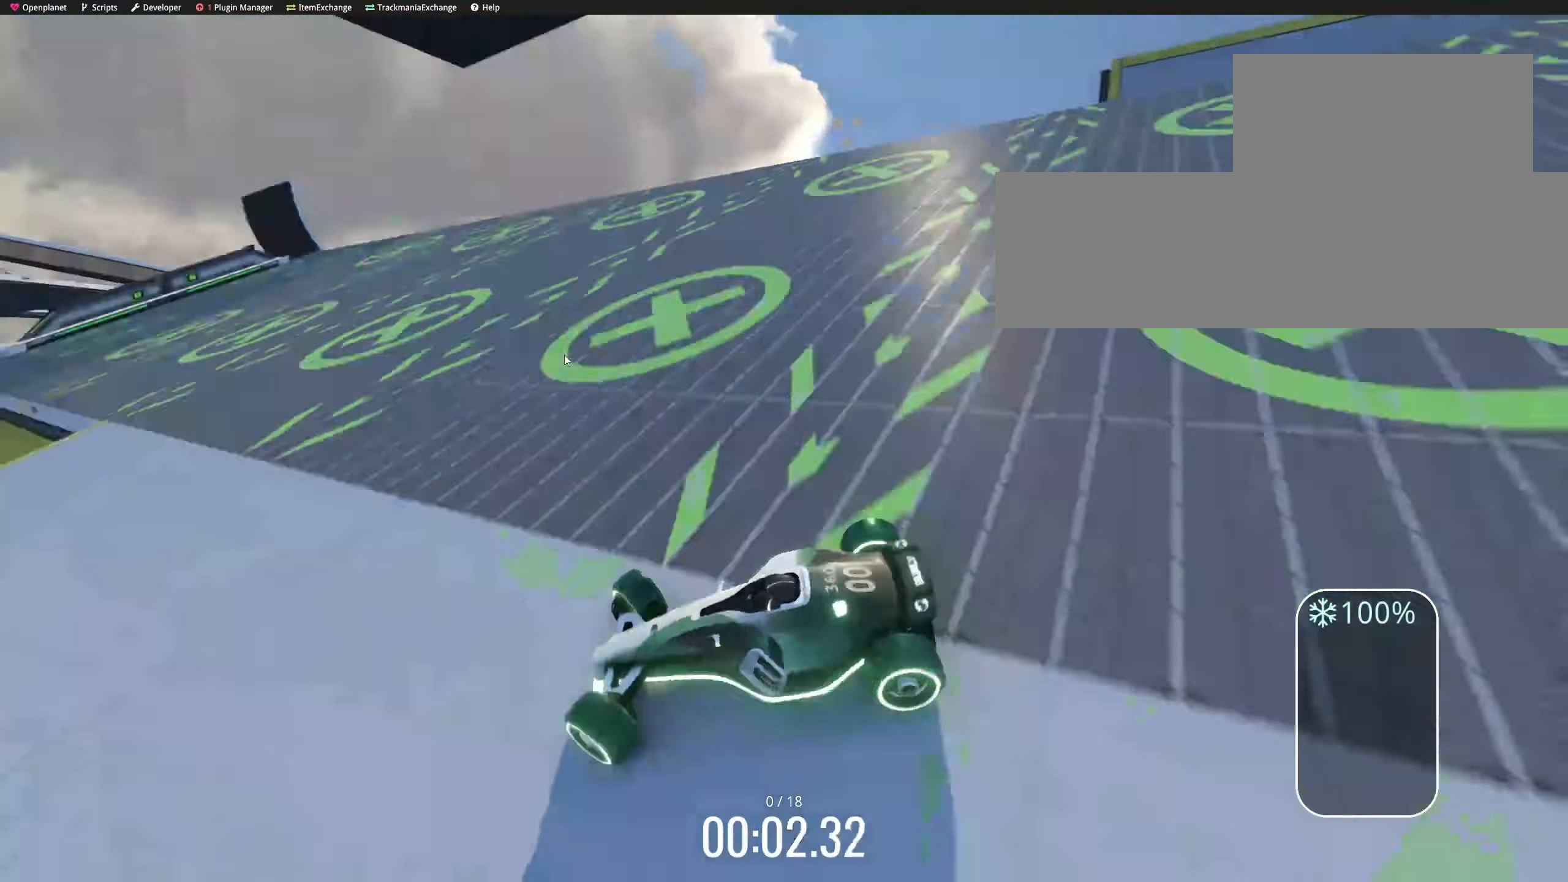
Gameplay with keyboard; each line is a JSON object with the keys held at the frame after it. "events" lists presses ("down") and releases ("up") of "down", "left", "right" and "up" between this image and that frame as [ms after this image, input, new state], when the widget could be followed in between. No other keys are recorded. Mouse input is not recorded.
{"keys": ["up"], "events": [[17, "down", "up"], [233, "left", "down"], [250, "down", "down"], [267, "right", "up"], [350, "down", "up"], [383, "left", "up"]]}
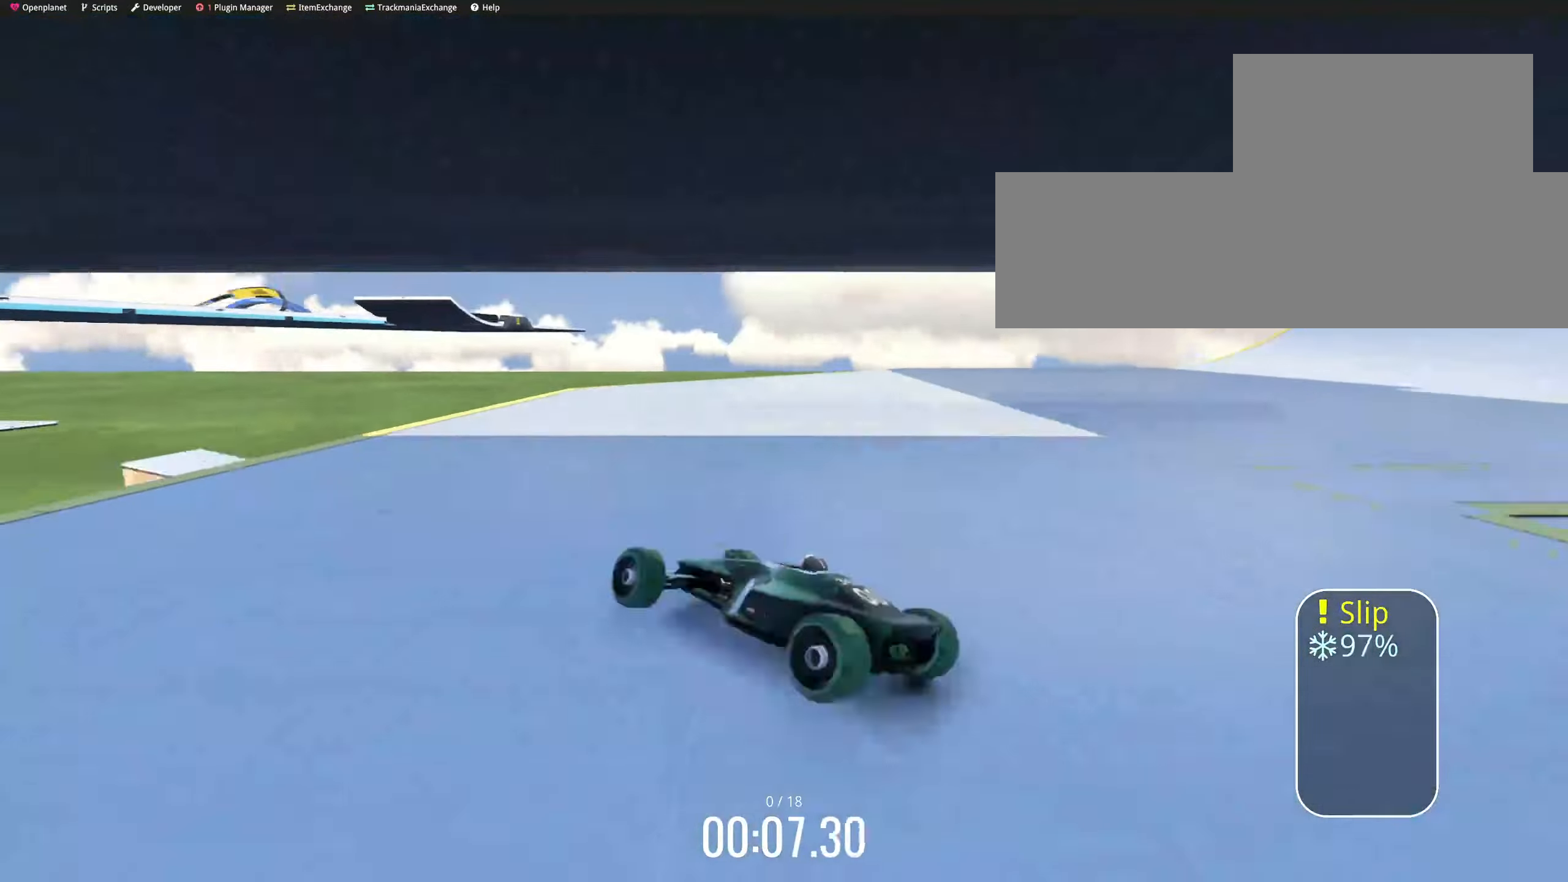
{"keys": ["right", "up"]}
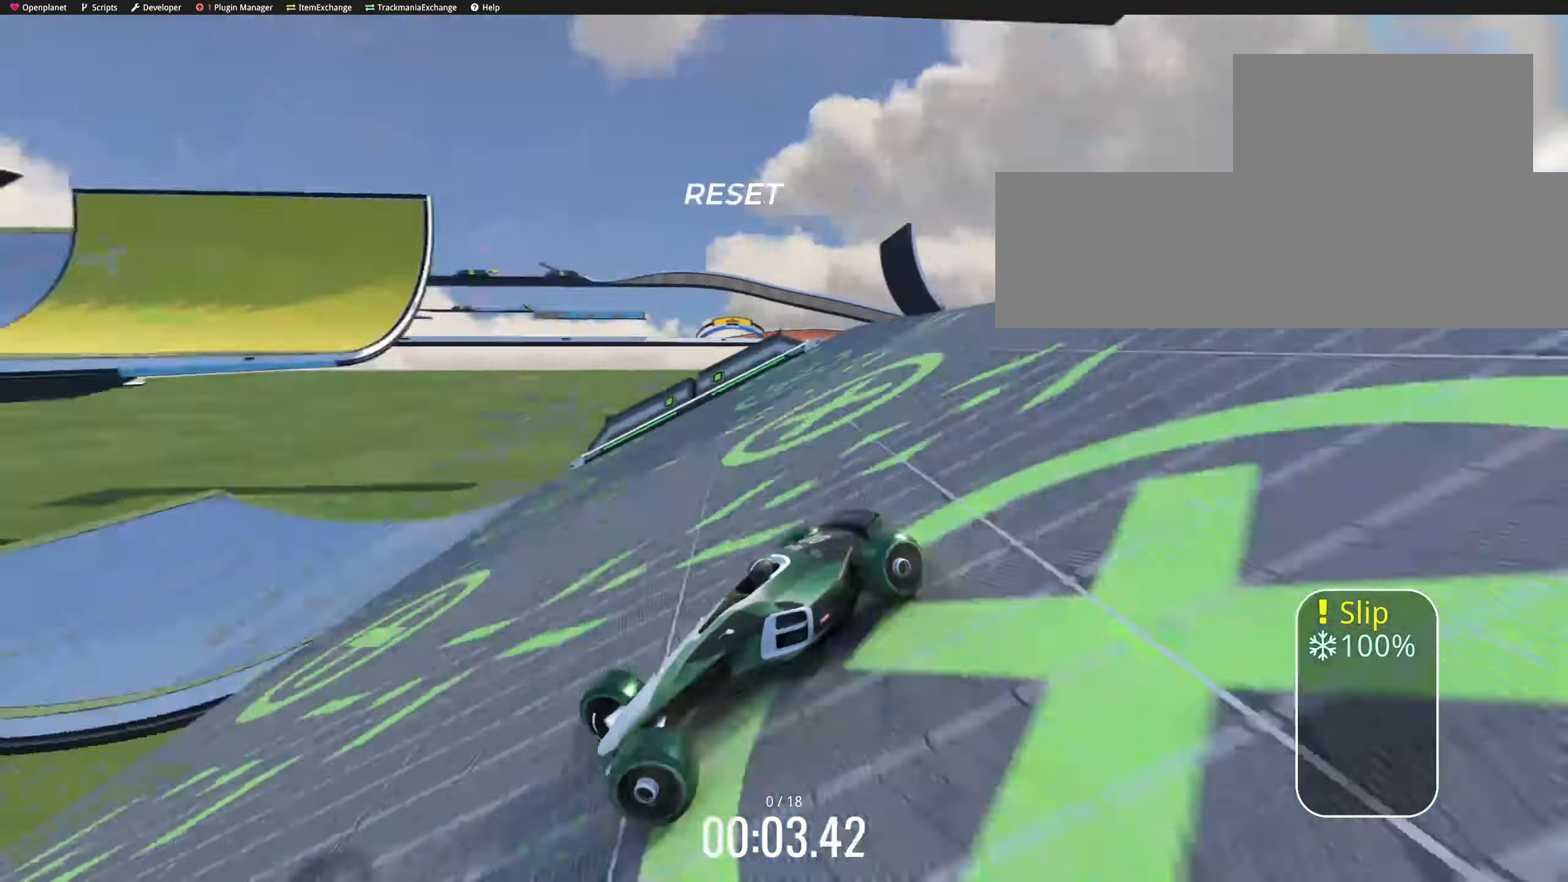
{"keys": ["left", "up"], "events": [[133, "down", "down"], [150, "left", "down"], [167, "right", "up"], [250, "down", "up"], [250, "right", "down"], [267, "down", "down"], [267, "right", "up"], [350, "down", "up"], [367, "down", "down"], [400, "down", "up"]]}
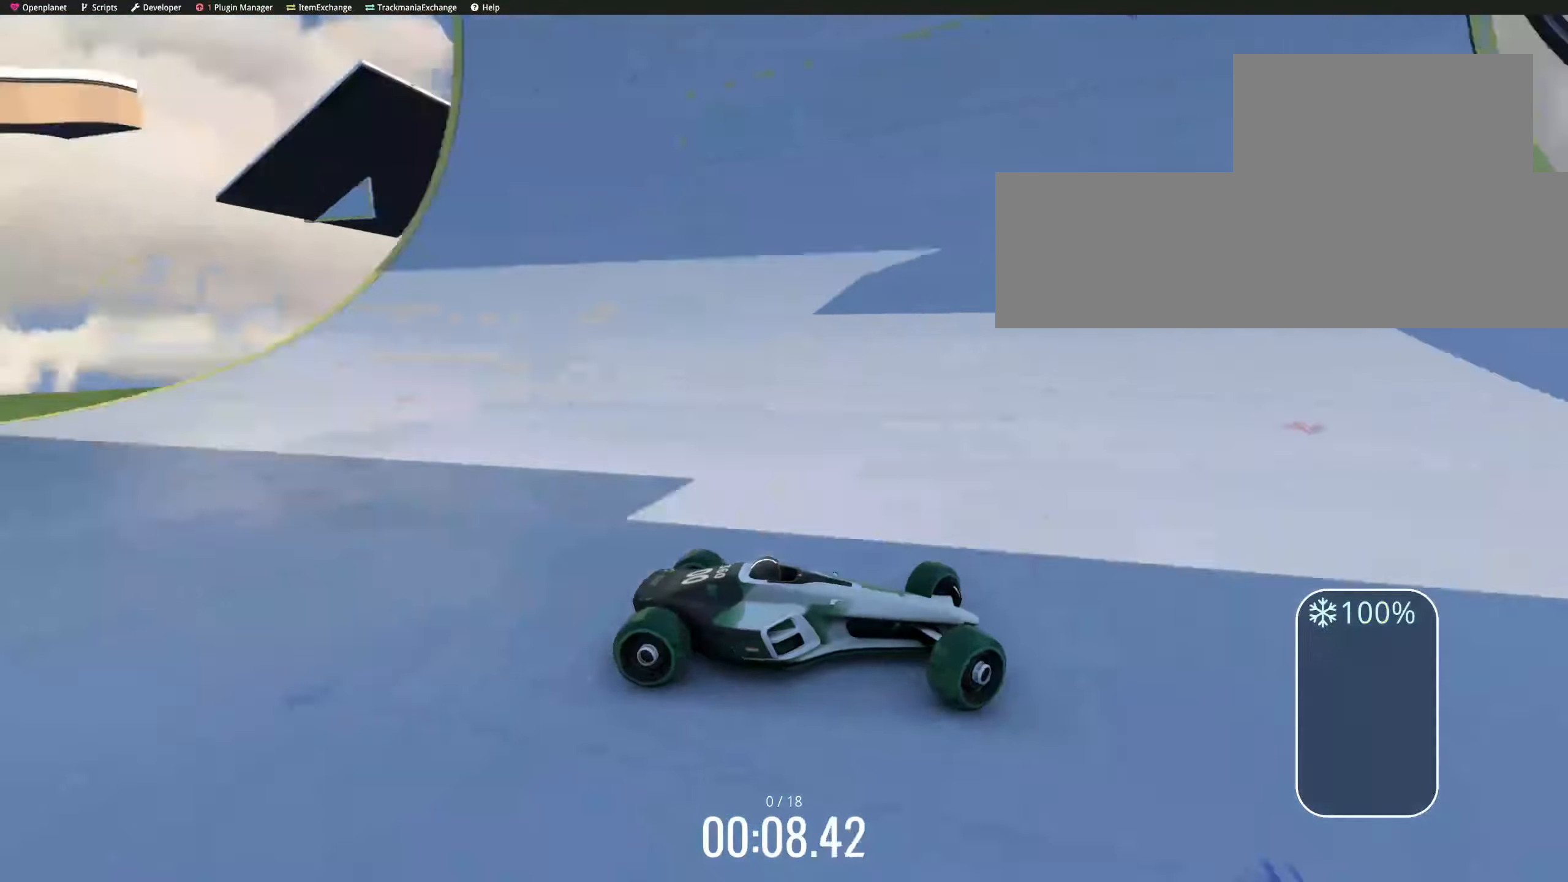
{"keys": ["right", "up"], "events": [[167, "right", "down"], [183, "left", "up"], [267, "right", "up"], [283, "left", "down"], [300, "left", "up"], [317, "right", "down"], [450, "down", "down"], [467, "down", "up"]]}
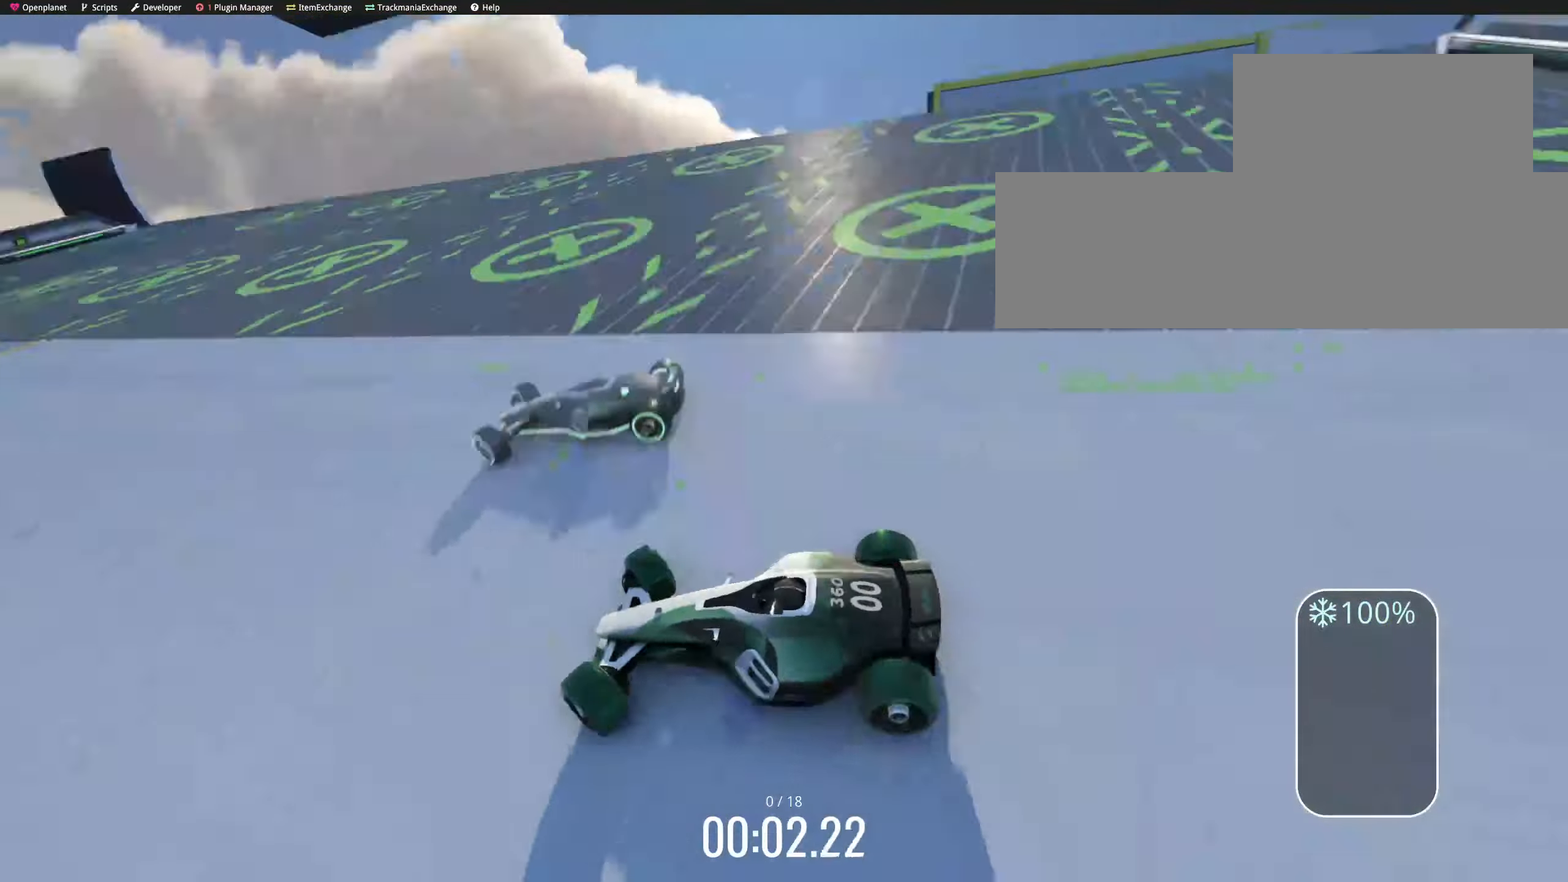
{"keys": ["left", "up"], "events": [[17, "down", "down"], [33, "down", "up"], [267, "down", "down"], [283, "left", "down"], [317, "right", "up"], [383, "down", "up"], [383, "right", "down"], [400, "down", "down"], [400, "right", "up"], [500, "down", "up"]]}
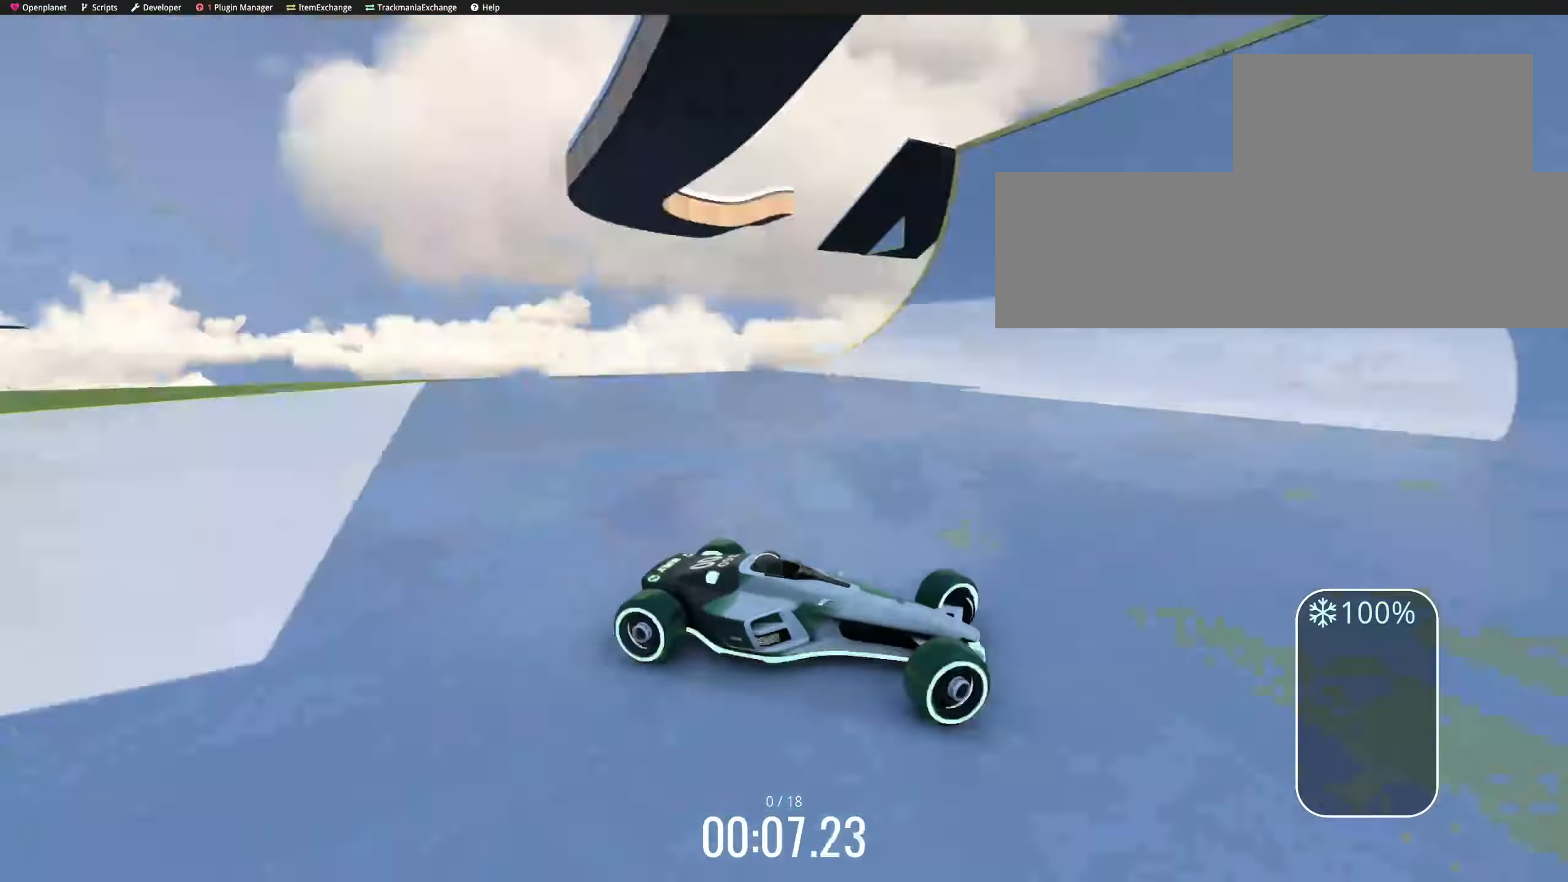
{"keys": ["left", "up"], "events": [[233, "left", "up"], [233, "right", "down"], [483, "right", "up"], [500, "left", "down"]]}
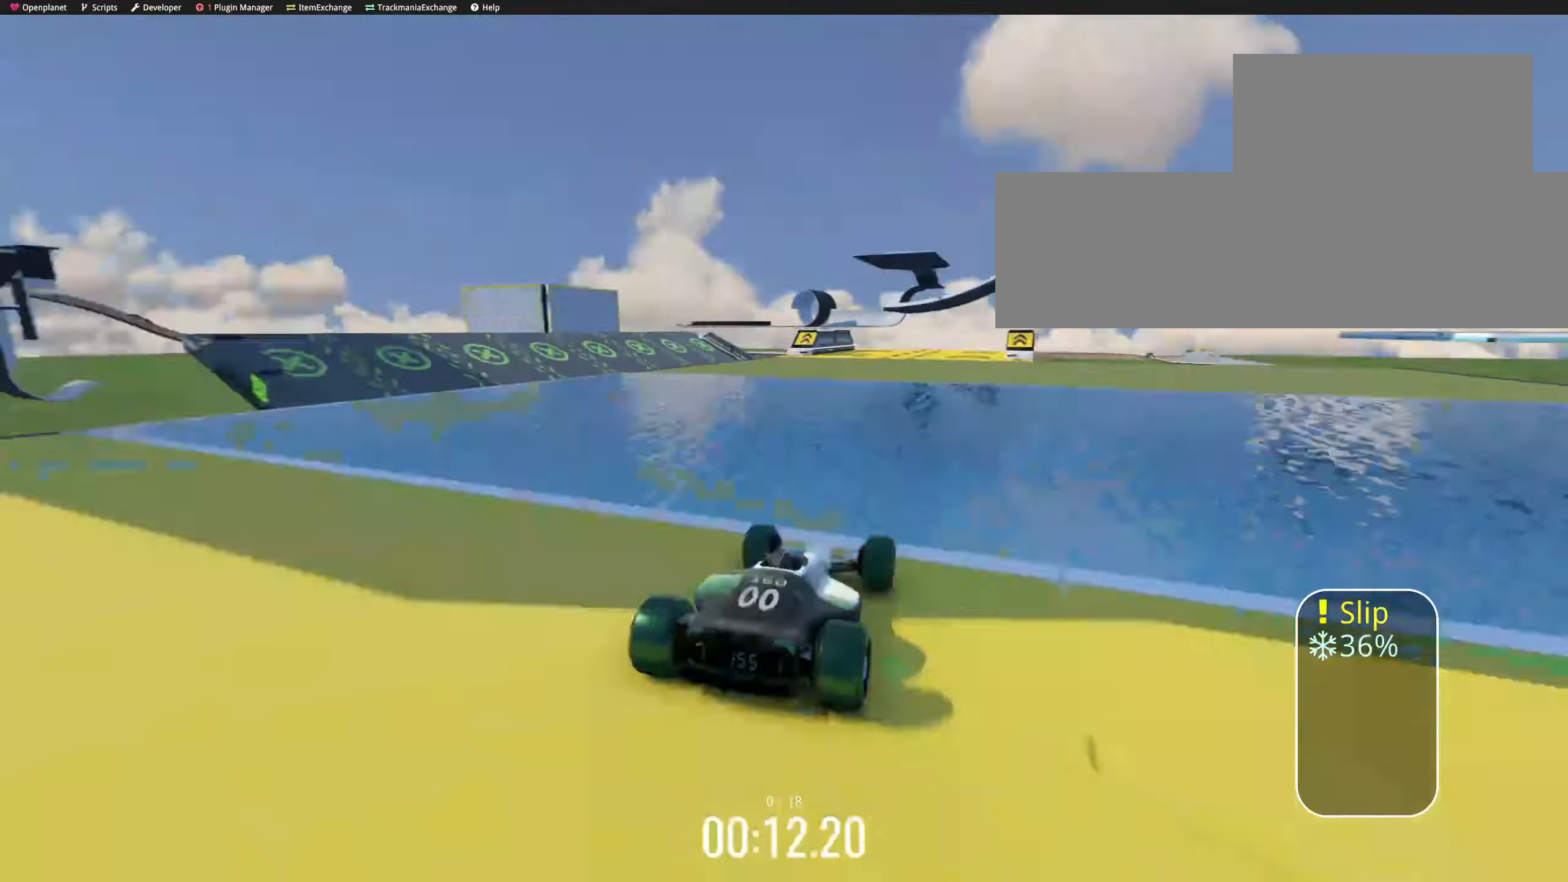
{"keys": ["right", "up"], "events": [[33, "left", "up"], [167, "right", "down"], [217, "right", "up"], [250, "down", "down"], [267, "right", "down"], [417, "down", "up"]]}
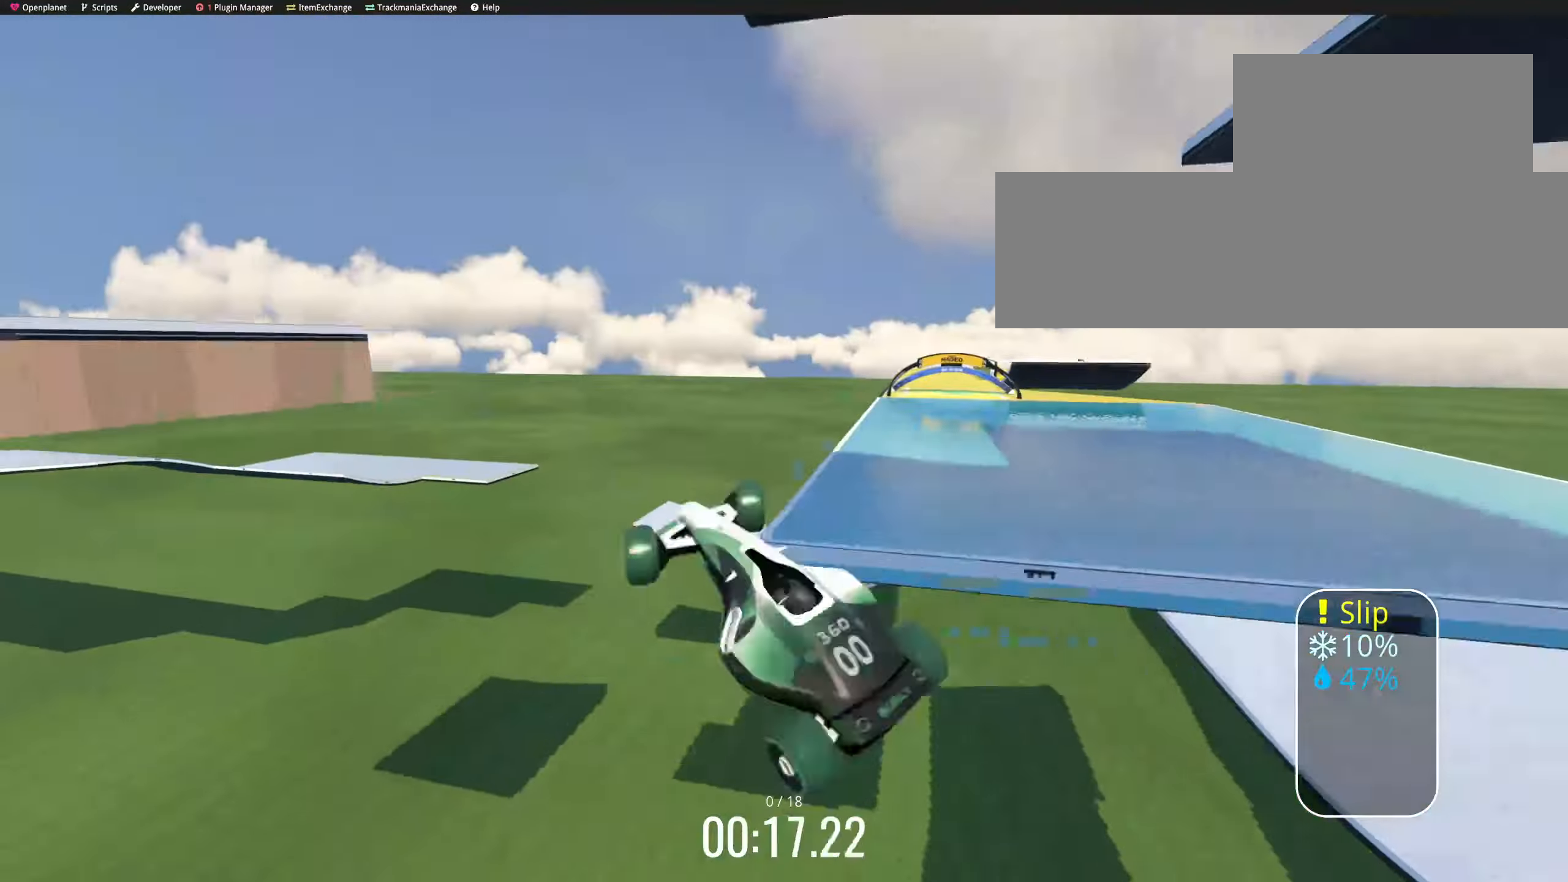
{"keys": ["right", "up"], "events": [[133, "right", "up"], [150, "left", "down"], [167, "left", "up"], [183, "left", "down"], [200, "right", "down"], [217, "left", "up"], [367, "down", "down"], [383, "down", "up"], [400, "down", "down"], [433, "down", "up"]]}